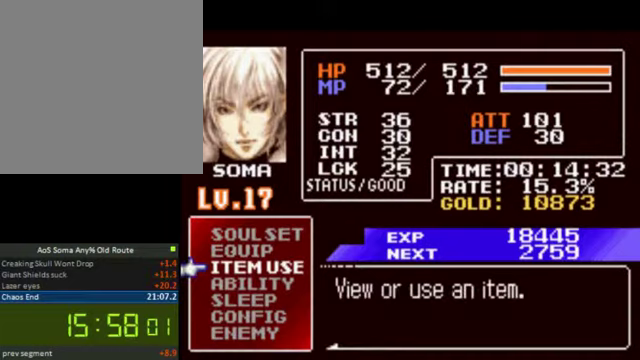
Gameplay with a controller (PlayStation layout); each line is a JSON object with the inputs held at the frame after it. "button_events" lists button changes between this image and that frame as [ms after this image, input, new state], when the widget could be followed in between (sticks are given only as held states). Not read: L3 R3 right_stick.
{"buttons": [], "left_stick": "center", "button_events": [[100, "DPAD_DOWN", "up"], [167, "DPAD_DOWN", "down"], [267, "DPAD_DOWN", "up"]]}
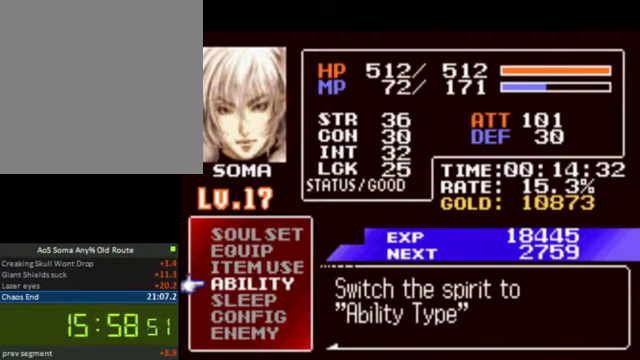
{"buttons": ["DPAD_DOWN"], "left_stick": "center", "button_events": [[433, "DPAD_DOWN", "down"]]}
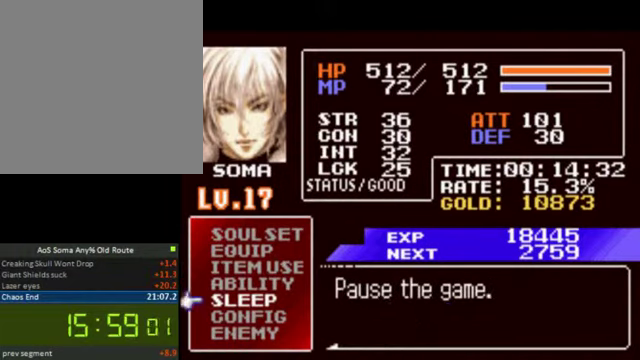
{"buttons": [], "left_stick": "center", "button_events": [[33, "DPAD_DOWN", "up"], [67, "CROSS", "down"], [200, "CROSS", "up"], [233, "DPAD_LEFT", "down"], [367, "CROSS", "down"], [400, "DPAD_LEFT", "up"], [467, "CROSS", "up"]]}
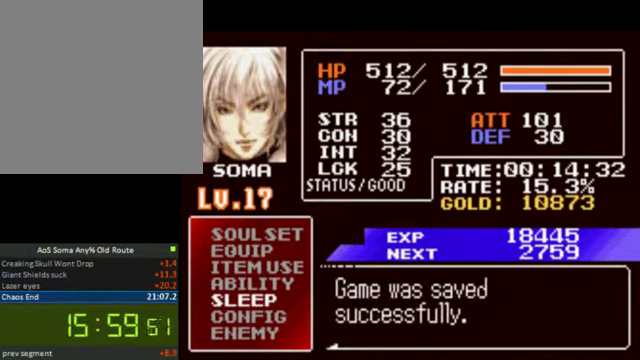
{"buttons": ["CROSS"], "left_stick": "center", "button_events": [[33, "CROSS", "down"], [133, "CROSS", "up"], [233, "CROSS", "down"], [333, "CROSS", "up"], [400, "CROSS", "down"]]}
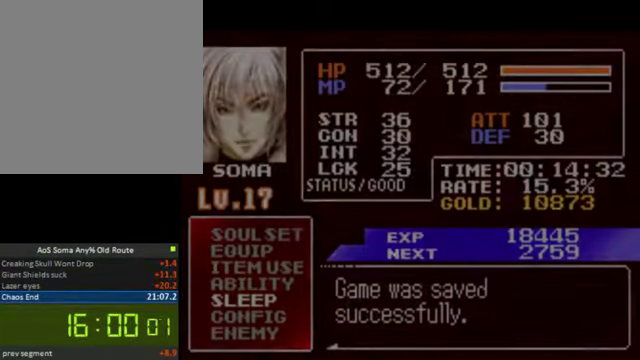
{"buttons": [], "left_stick": "center", "button_events": [[33, "CROSS", "up"], [133, "CROSS", "down"], [233, "CROSS", "up"], [333, "CROSS", "down"], [433, "CROSS", "up"]]}
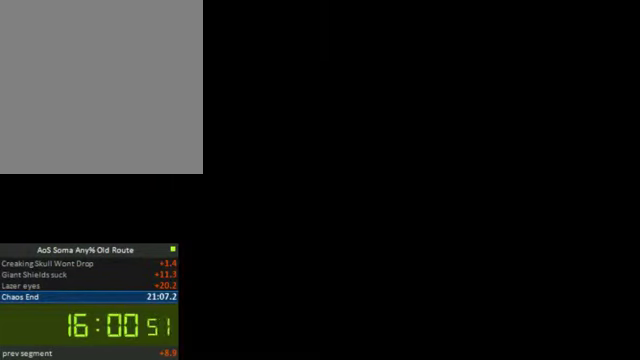
{"buttons": ["CROSS"], "left_stick": "center", "button_events": [[33, "CROSS", "down"], [133, "CROSS", "up"], [200, "CROSS", "down"], [333, "CROSS", "up"], [400, "CROSS", "down"]]}
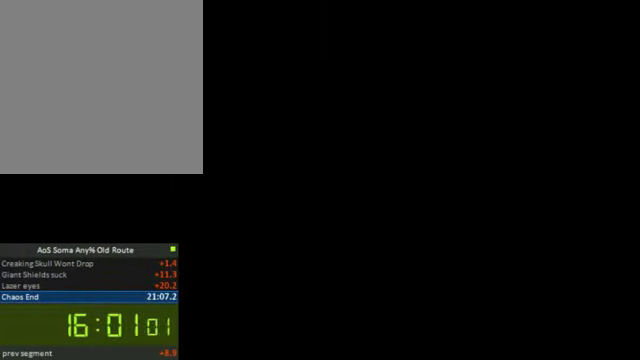
{"buttons": [], "left_stick": "center", "button_events": [[33, "CROSS", "up"], [100, "CROSS", "down"], [267, "CROSS", "up"], [367, "CROSS", "down"], [467, "CROSS", "up"]]}
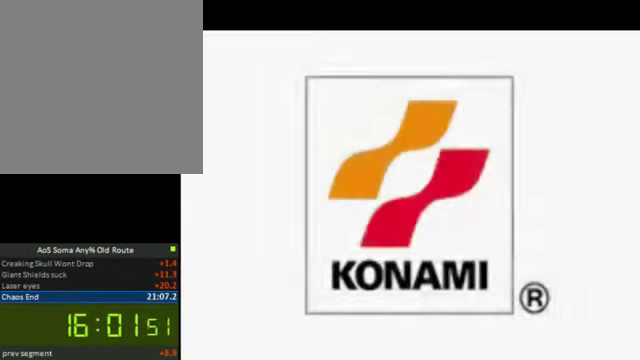
{"buttons": [], "left_stick": "center", "button_events": [[67, "CROSS", "down"], [167, "CROSS", "up"], [233, "CROSS", "down"], [367, "CROSS", "up"], [433, "CROSS", "down"], [500, "CROSS", "up"]]}
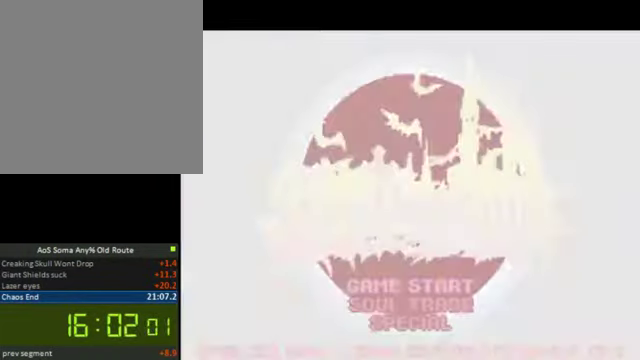
{"buttons": [], "left_stick": "center", "button_events": [[133, "CROSS", "down"], [267, "CROSS", "up"], [367, "CROSS", "down"], [500, "CROSS", "up"]]}
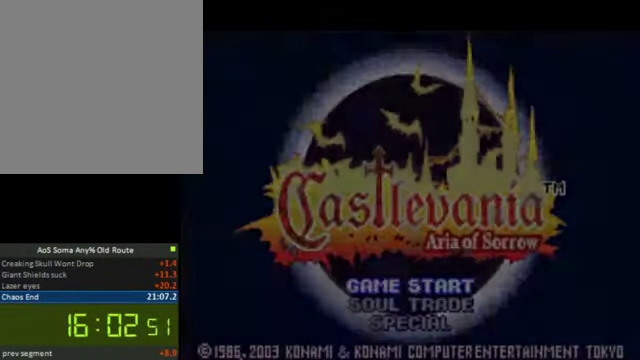
{"buttons": ["CROSS"], "left_stick": "center", "button_events": [[167, "CROSS", "down"], [300, "CROSS", "up"], [400, "CROSS", "down"]]}
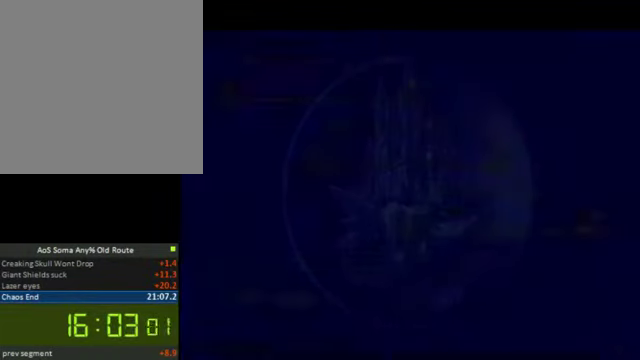
{"buttons": [], "left_stick": "center", "button_events": [[67, "CROSS", "up"], [167, "CROSS", "down"], [333, "CROSS", "up"]]}
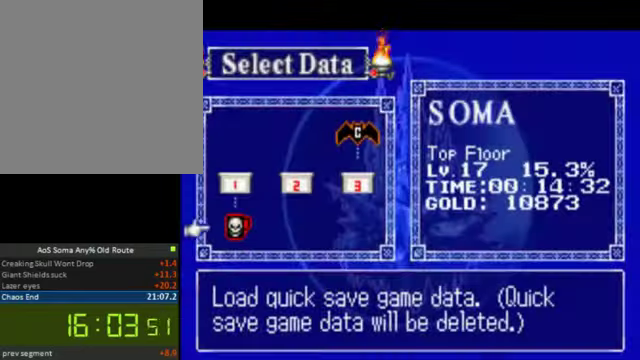
{"buttons": ["CROSS"], "left_stick": "center", "button_events": [[500, "CROSS", "down"]]}
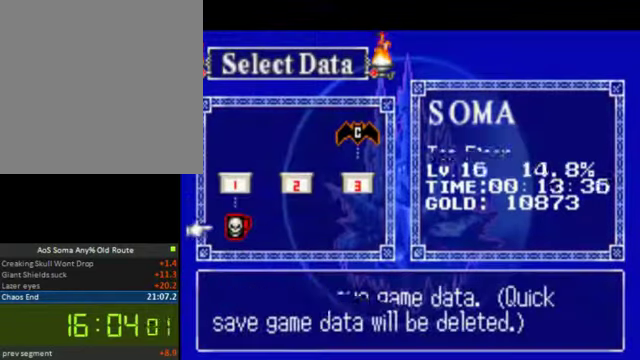
{"buttons": ["DPAD_RIGHT"], "left_stick": "center", "button_events": [[166, "CROSS", "up"], [166, "DPAD_RIGHT", "down"]]}
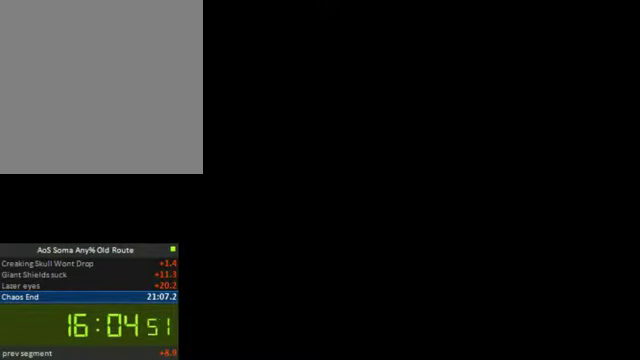
{"buttons": ["R1", "DPAD_RIGHT"], "left_stick": "center", "button_events": [[500, "R1", "down"]]}
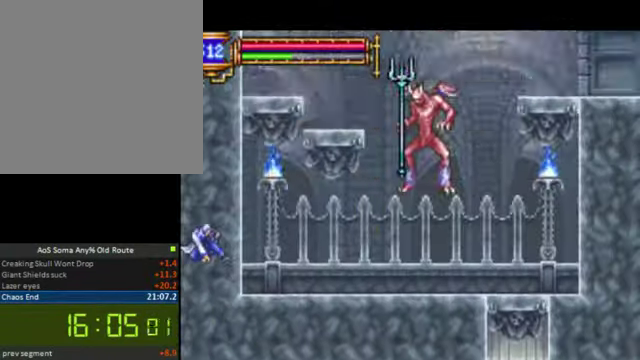
{"buttons": ["DPAD_DOWN", "DPAD_RIGHT"], "left_stick": "center", "button_events": [[100, "DPAD_DOWN", "down"], [133, "R1", "up"]]}
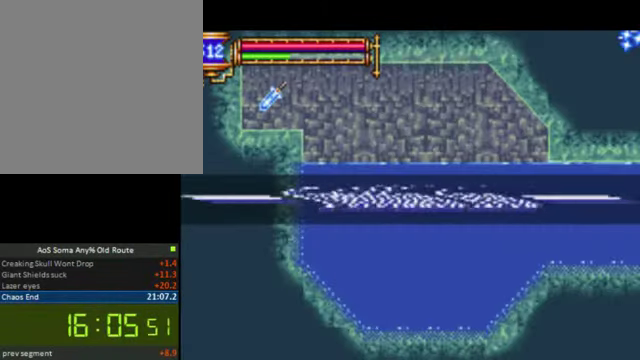
{"buttons": ["DPAD_DOWN", "DPAD_RIGHT"], "left_stick": "center", "button_events": []}
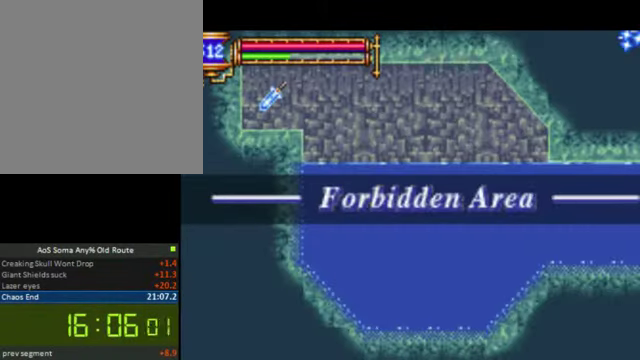
{"buttons": ["DPAD_DOWN", "DPAD_RIGHT"], "left_stick": "center", "button_events": []}
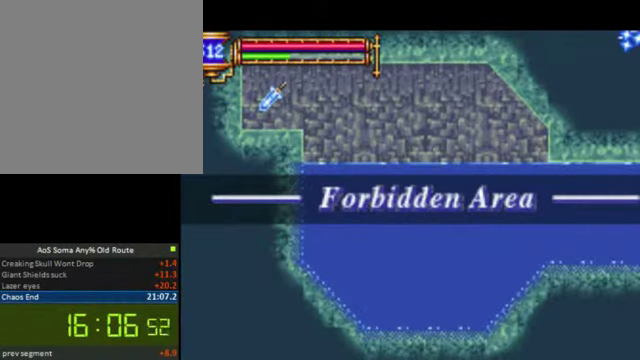
{"buttons": ["DPAD_DOWN", "DPAD_RIGHT"], "left_stick": "center", "button_events": []}
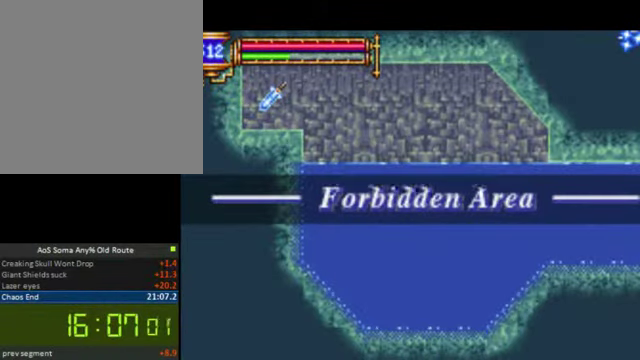
{"buttons": ["DPAD_DOWN", "DPAD_RIGHT"], "left_stick": "center", "button_events": []}
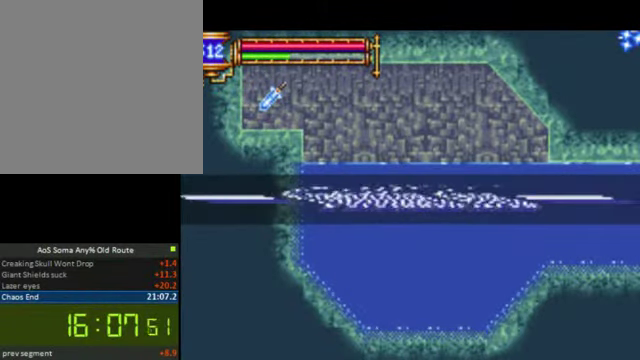
{"buttons": ["DPAD_DOWN", "DPAD_RIGHT"], "left_stick": "center", "button_events": []}
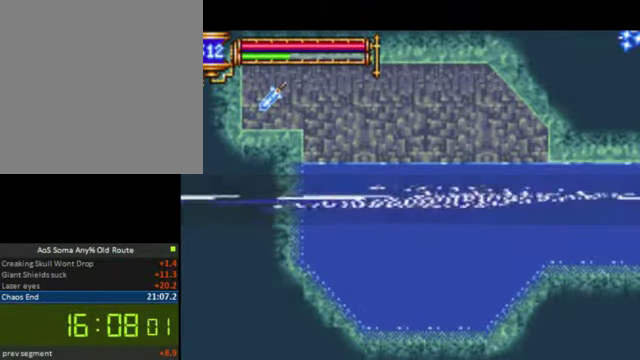
{"buttons": ["DPAD_DOWN", "DPAD_RIGHT"], "left_stick": "center", "button_events": []}
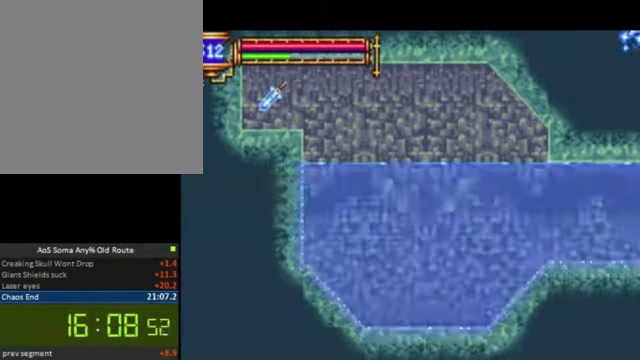
{"buttons": ["DPAD_DOWN", "DPAD_RIGHT"], "left_stick": "center", "button_events": []}
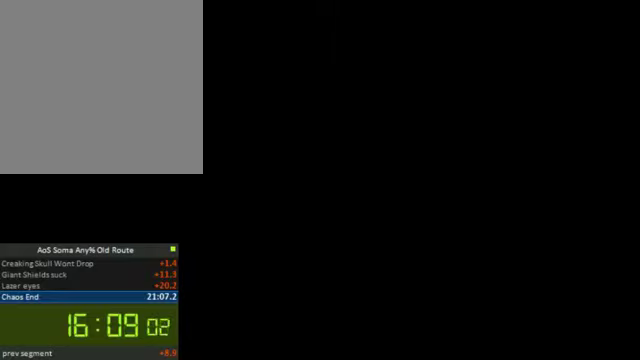
{"buttons": ["DPAD_DOWN", "DPAD_RIGHT"], "left_stick": "center", "button_events": []}
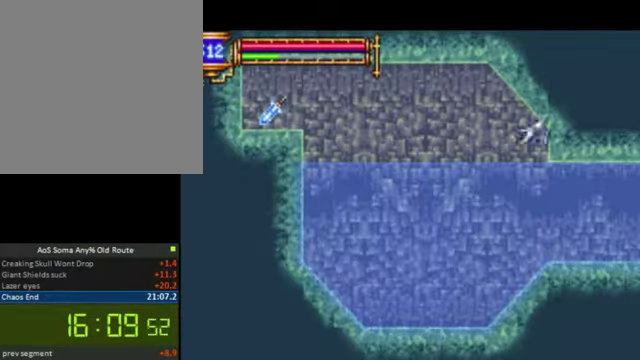
{"buttons": ["DPAD_LEFT"], "left_stick": "center", "button_events": [[67, "DPAD_DOWN", "up"], [67, "DPAD_RIGHT", "up"], [100, "DPAD_LEFT", "down"]]}
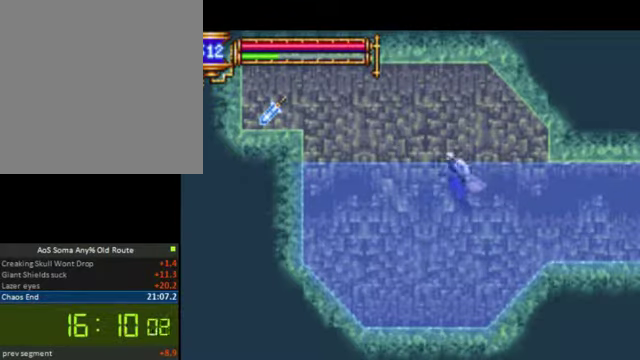
{"buttons": ["DPAD_LEFT"], "left_stick": "center", "button_events": []}
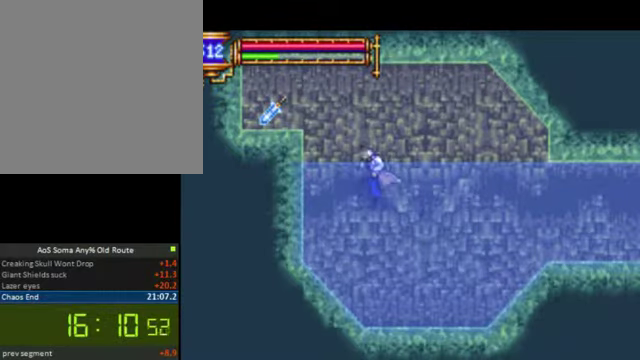
{"buttons": ["DPAD_LEFT"], "left_stick": "center", "button_events": [[34, "CROSS", "down"], [200, "CROSS", "up"], [267, "CROSS", "down"], [434, "CROSS", "up"]]}
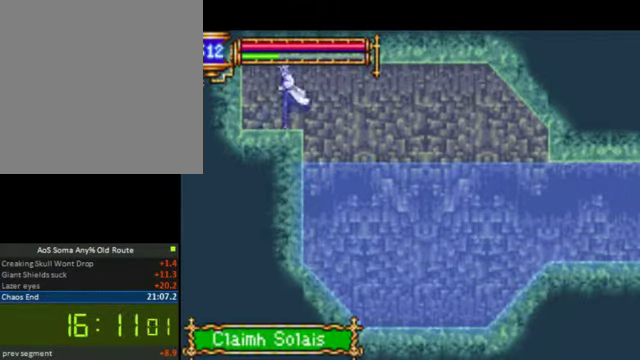
{"buttons": ["DPAD_DOWN"], "left_stick": "center", "button_events": [[67, "DPAD_LEFT", "up"], [167, "START", "down"], [334, "START", "up"], [434, "DPAD_DOWN", "down"]]}
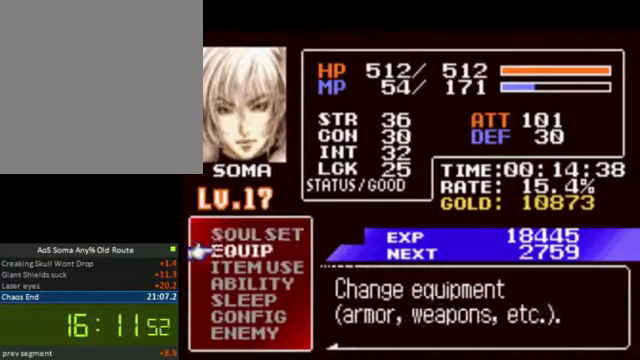
{"buttons": ["CROSS"], "left_stick": "center", "button_events": [[100, "CROSS", "down"], [134, "DPAD_DOWN", "up"], [267, "CROSS", "up"], [400, "CROSS", "down"]]}
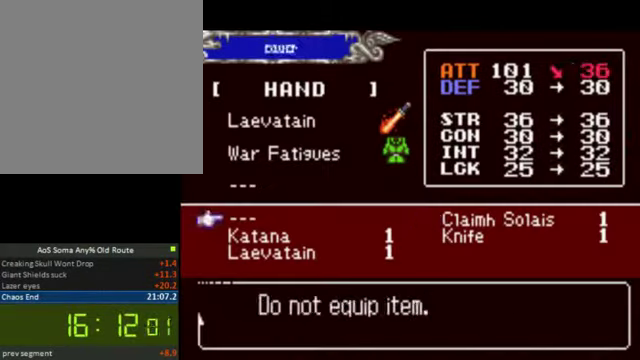
{"buttons": [], "left_stick": "center", "button_events": [[34, "CROSS", "up"], [100, "DPAD_RIGHT", "down"], [267, "CROSS", "down"], [267, "DPAD_RIGHT", "up"], [367, "CROSS", "up"]]}
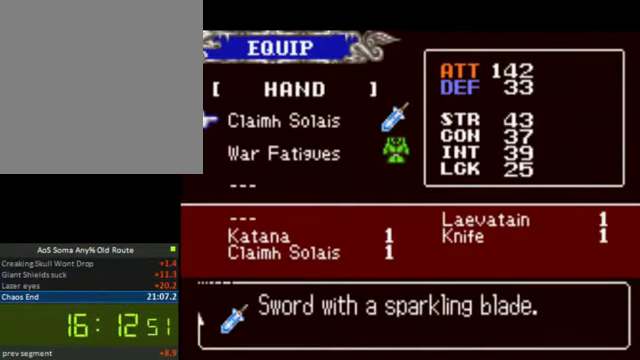
{"buttons": [], "left_stick": "center", "button_events": [[34, "SQUARE", "down"], [167, "SQUARE", "up"], [367, "DPAD_DOWN", "down"], [500, "DPAD_DOWN", "up"]]}
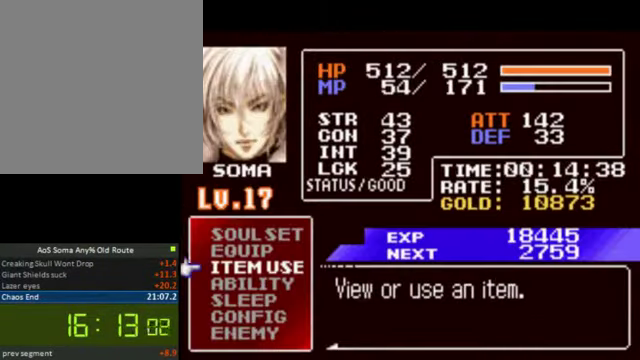
{"buttons": ["DPAD_UP"], "left_stick": "center", "button_events": [[200, "DPAD_DOWN", "down"], [334, "DPAD_DOWN", "up"], [467, "DPAD_UP", "down"]]}